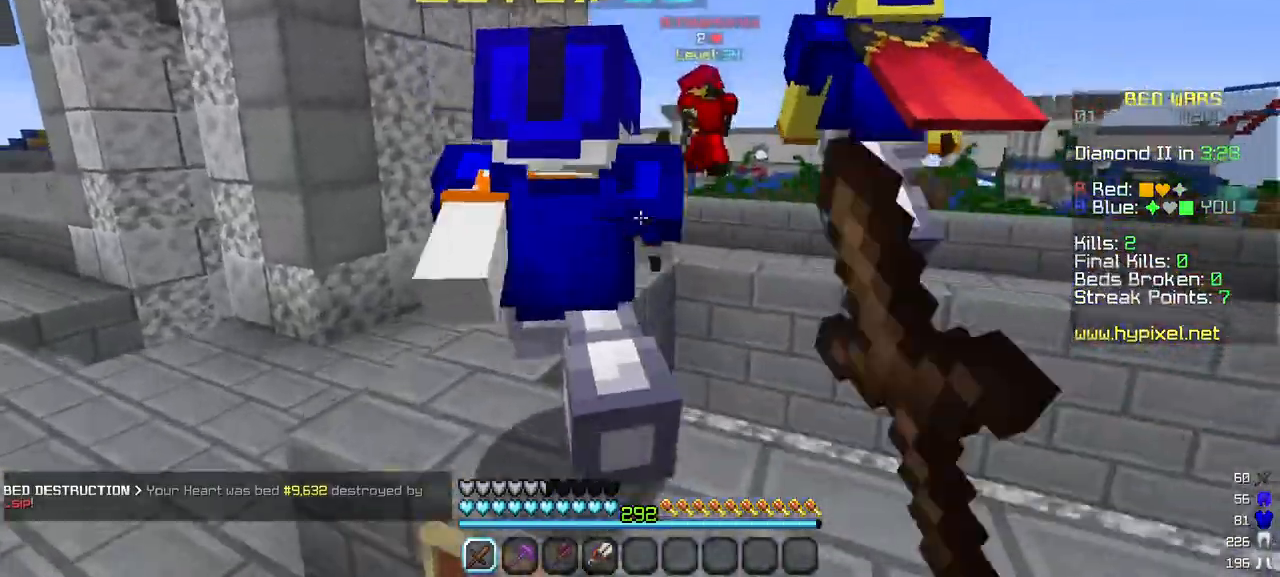
Gameplay with keyboard and mouse; each line is a JSON object with the keys and mouse buttons held at the frame after it. "events" lists presses ("down") and releases ("up") of "a", "d", "s", "w", "mouse_left" and "mouse_right" between this image and that frame as [ms after this image, input, new state], when the widget could be followed in between. "mouse_left", "mouse_right" = the "left", "right" buttons of the "mouse" list. No other keys are recorded. Fast repeated clicks can show as one long hold. Mouse movement is not recorded.
{"keys": ["w"], "mouse": [], "events": [[233, "mouse_left", "up"], [300, "mouse_left", "down"], [467, "mouse_left", "up"]]}
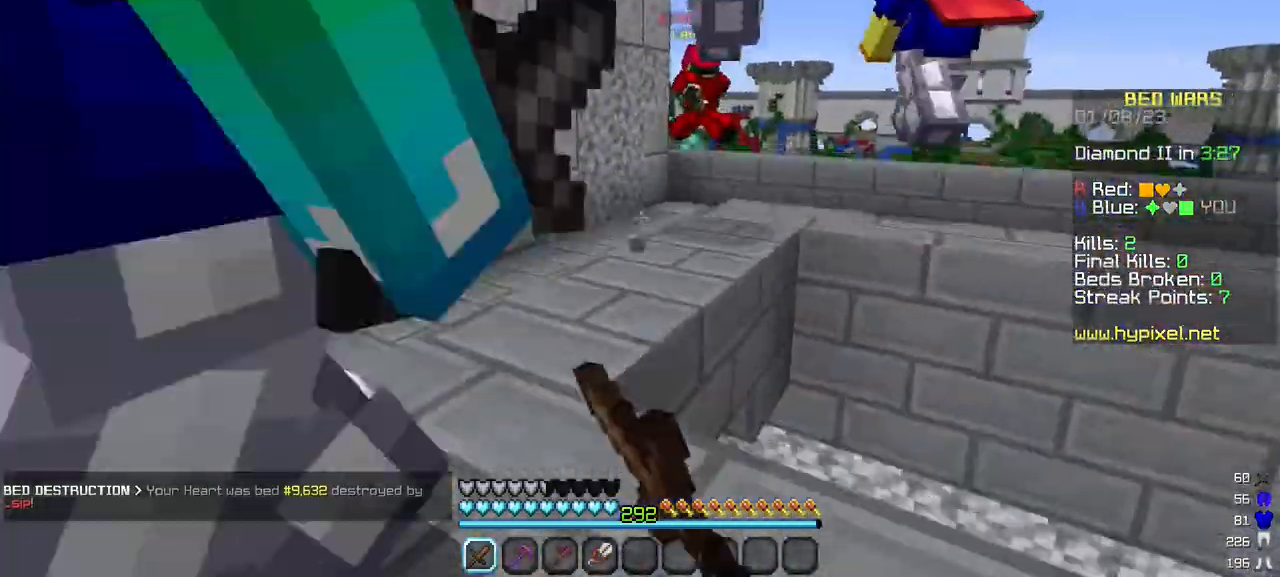
{"keys": ["a", "w"], "mouse": ["left"], "events": [[17, "mouse_left", "down"], [183, "mouse_left", "up"], [267, "a", "down"], [283, "mouse_left", "down"]]}
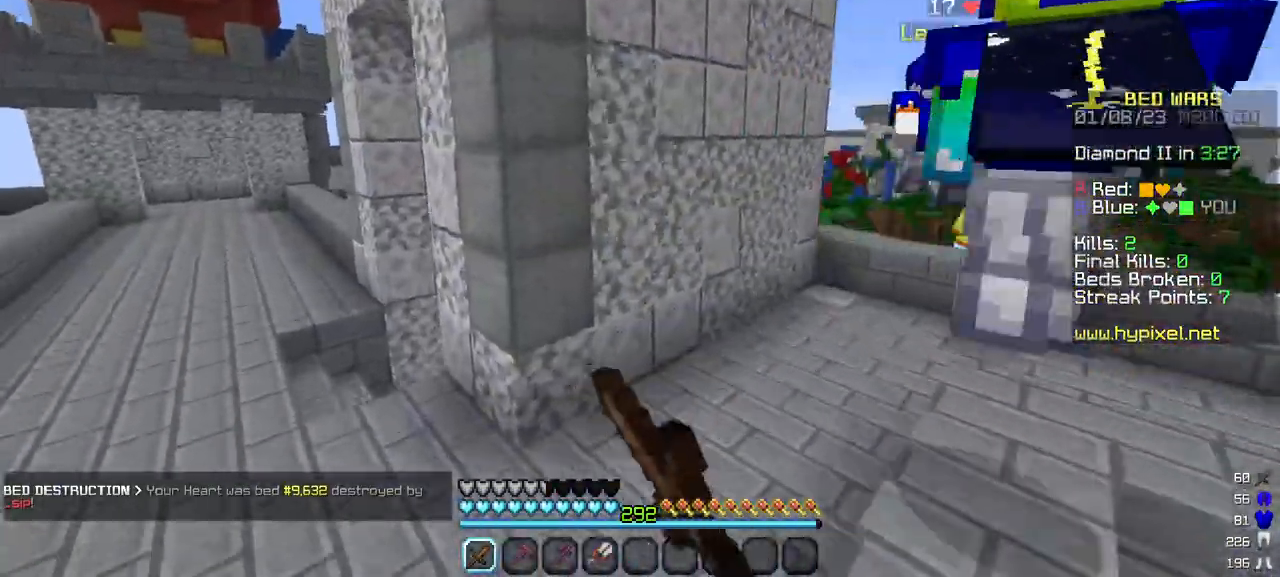
{"keys": ["a", "w"], "mouse": [], "events": [[117, "mouse_left", "up"]]}
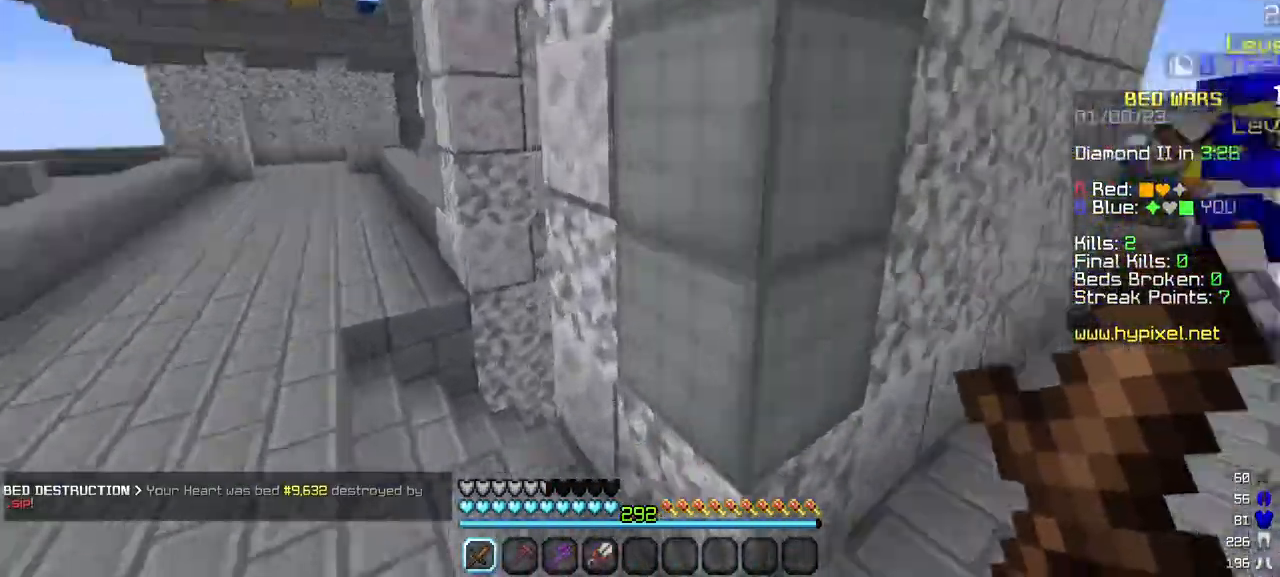
{"keys": ["w"], "mouse": [], "events": [[133, "a", "up"]]}
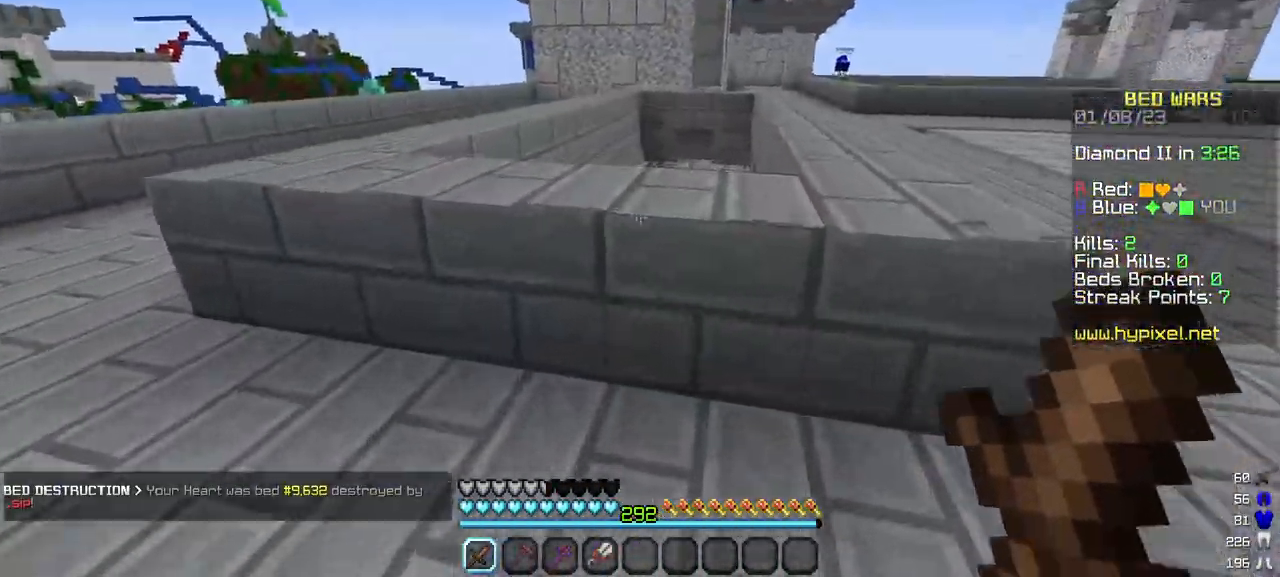
{"keys": ["w"], "mouse": [], "events": []}
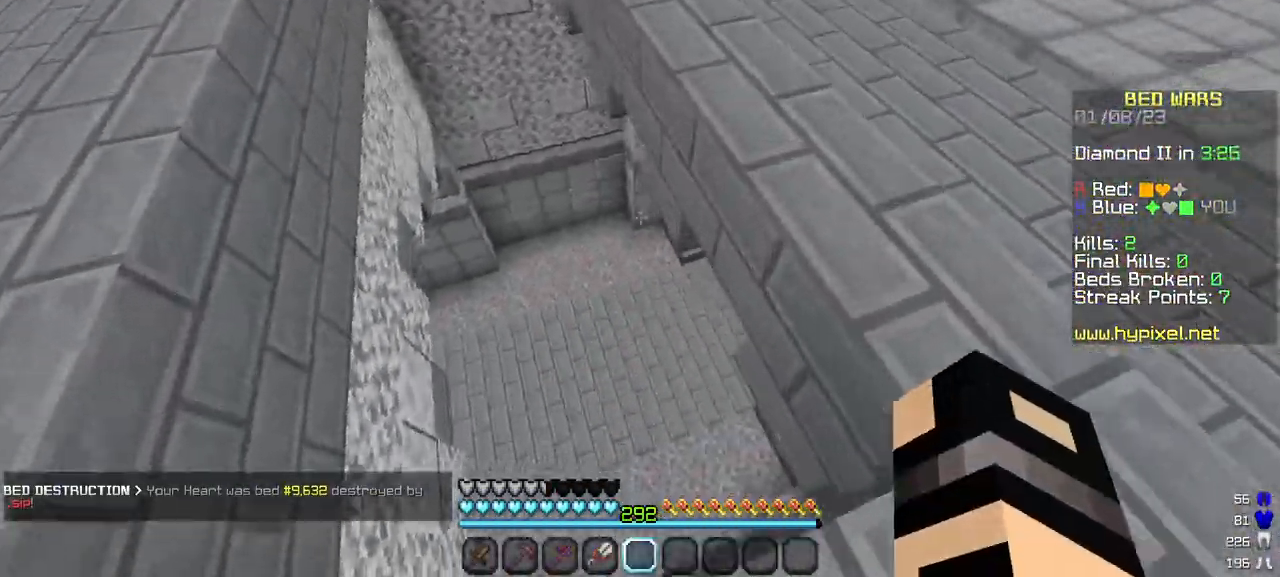
{"keys": ["w"], "mouse": [], "events": []}
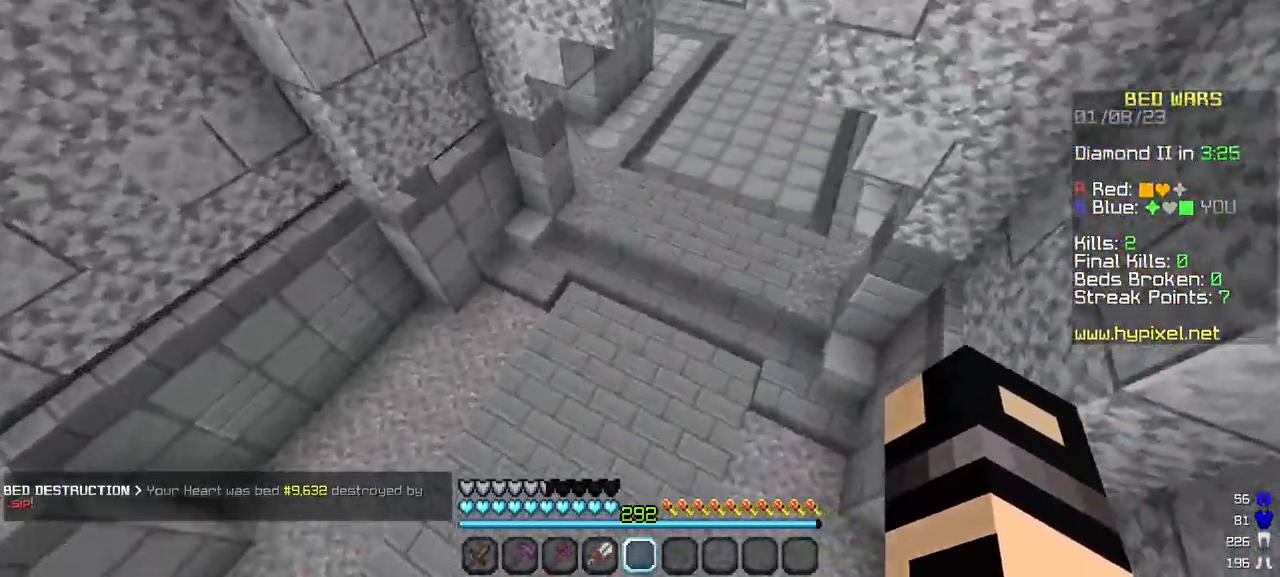
{"keys": ["w"], "mouse": [], "events": []}
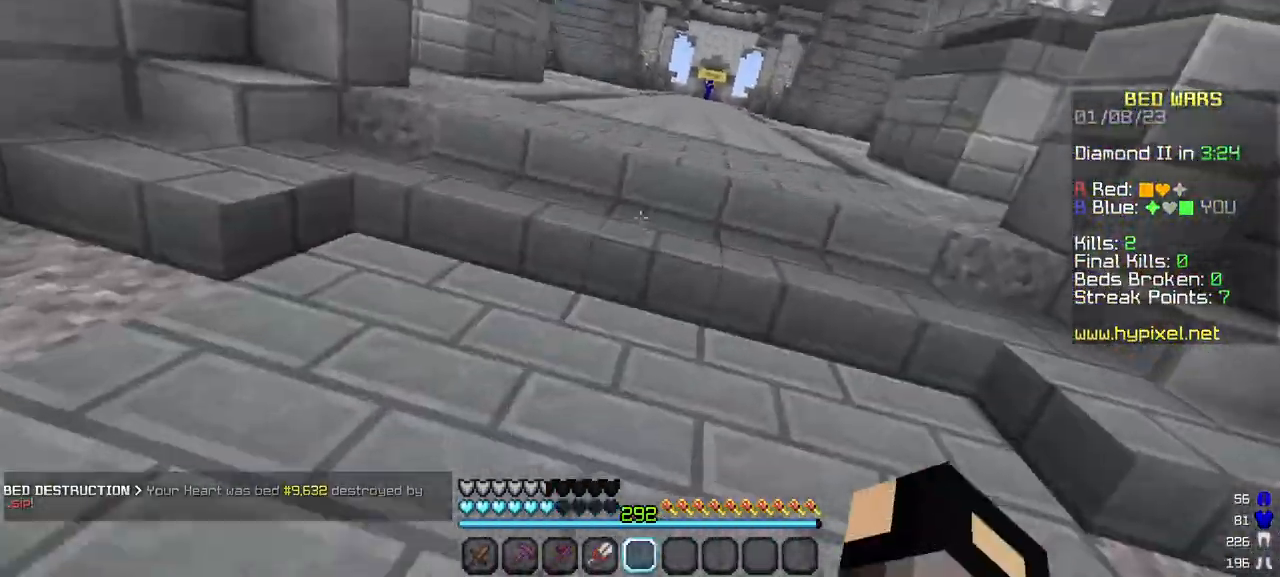
{"keys": ["w"], "mouse": [], "events": []}
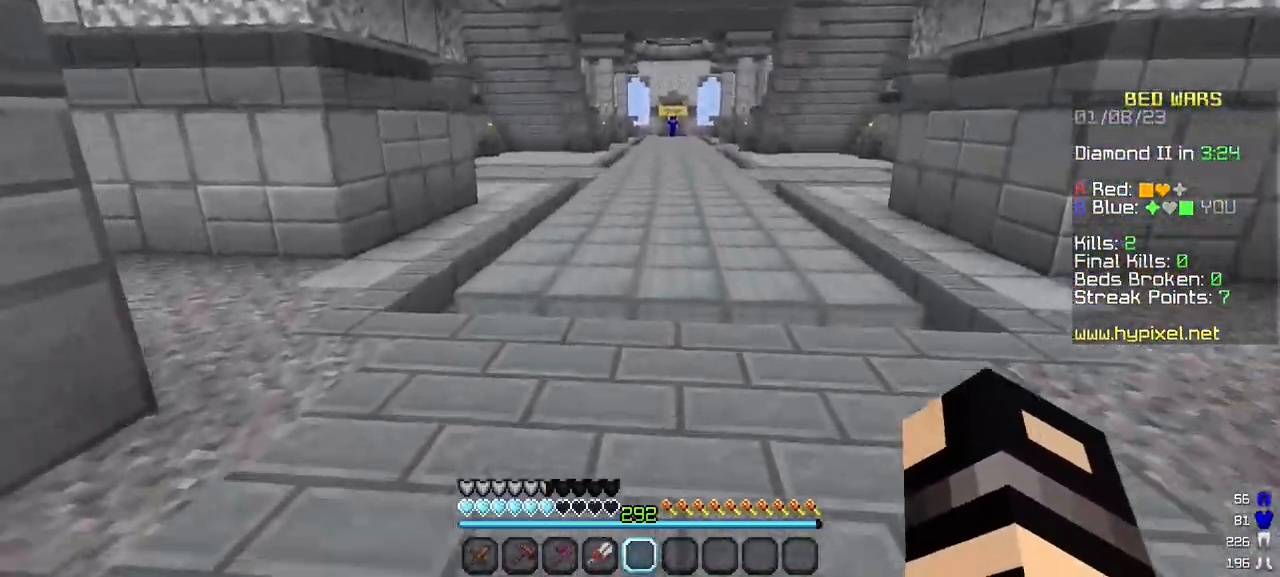
{"keys": ["w"], "mouse": [], "events": []}
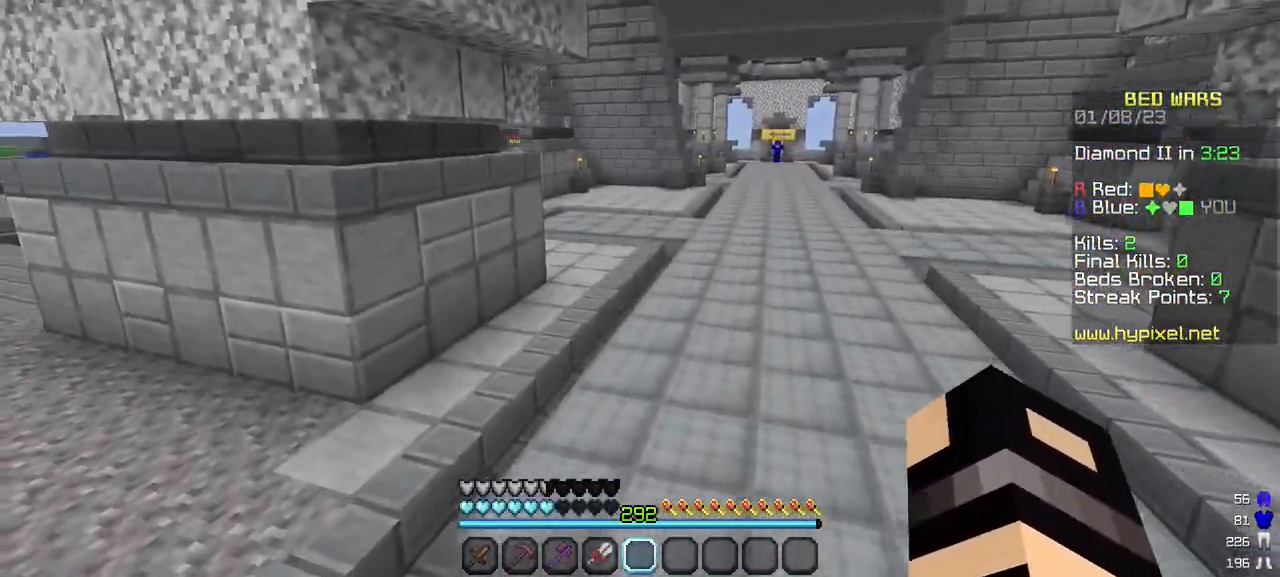
{"keys": ["w"], "mouse": [], "events": []}
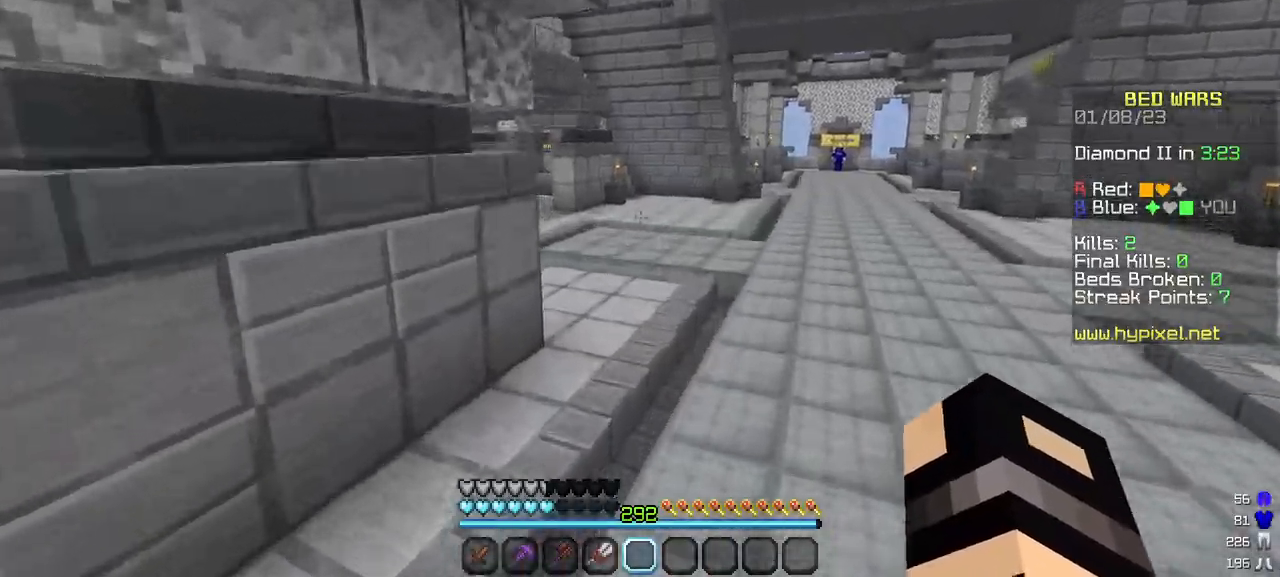
{"keys": ["w"], "mouse": [], "events": []}
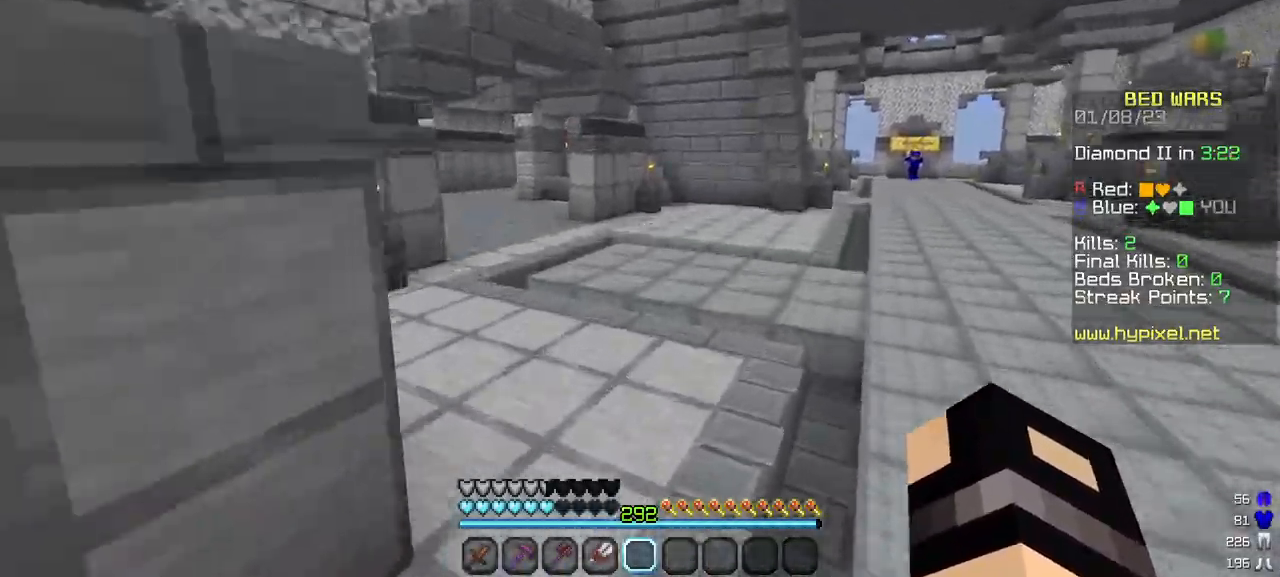
{"keys": ["w"], "mouse": ["left"], "events": [[33, "mouse_left", "down"], [283, "mouse_left", "up"], [350, "mouse_left", "down"]]}
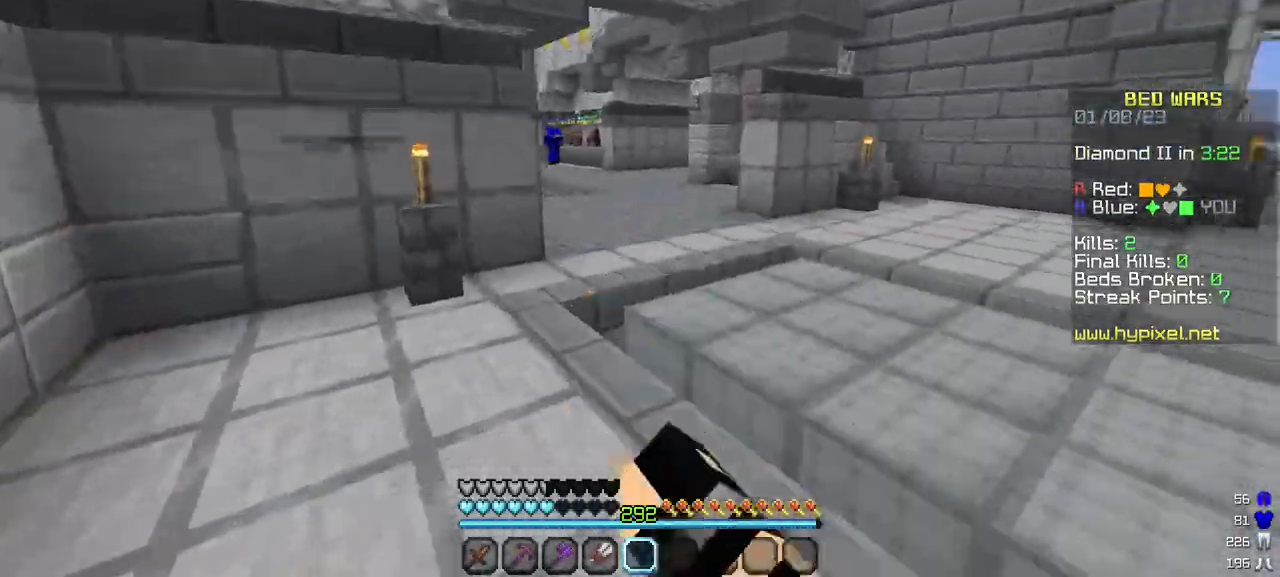
{"keys": ["w"], "mouse": ["left"], "events": []}
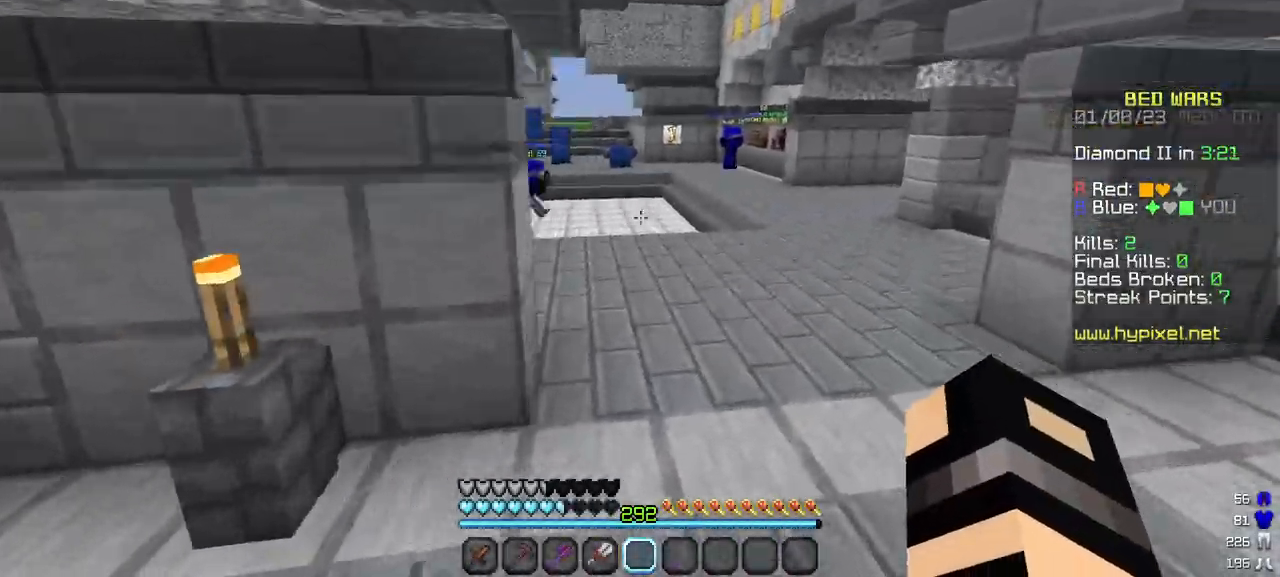
{"keys": ["w"], "mouse": ["left"], "events": []}
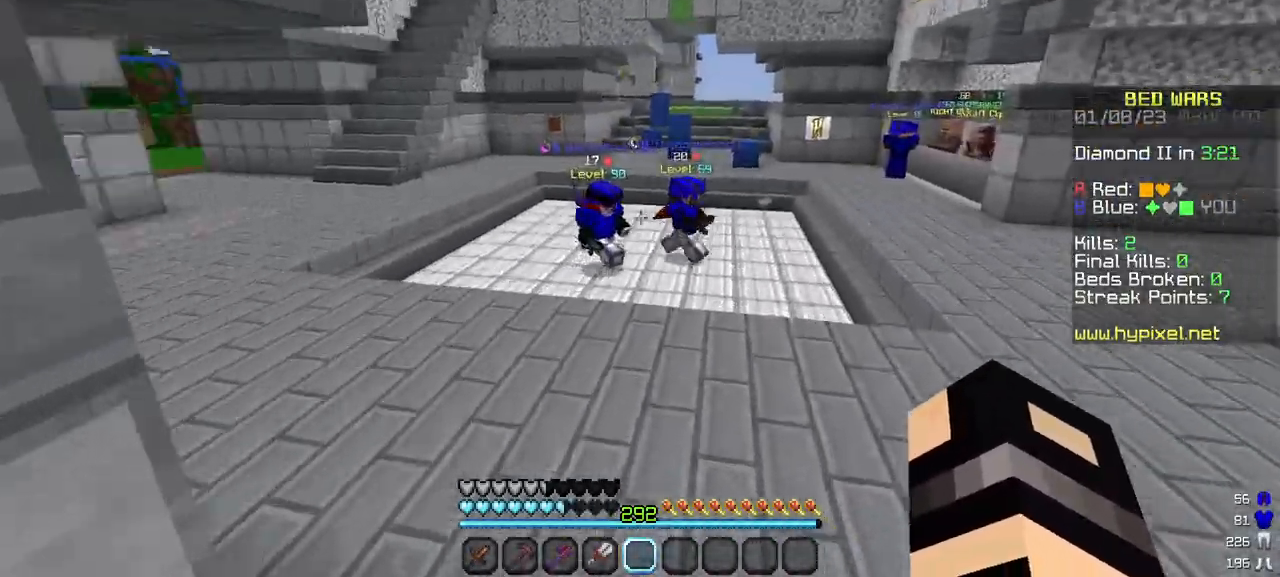
{"keys": ["w"], "mouse": ["left"], "events": []}
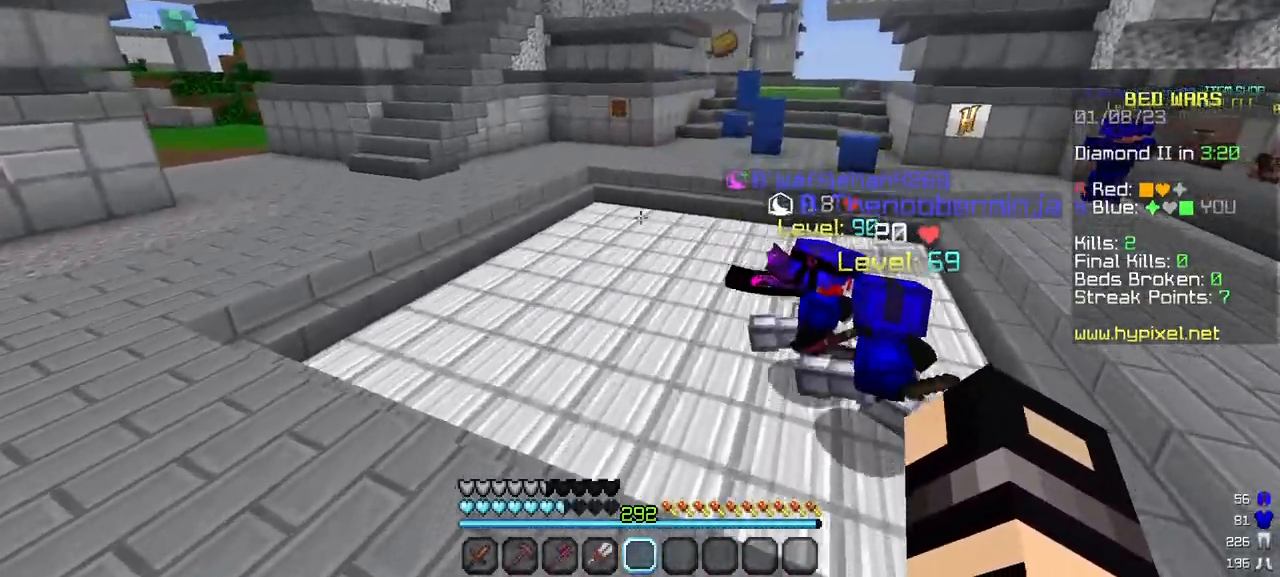
{"keys": ["w"], "mouse": [], "events": [[283, "mouse_left", "up"]]}
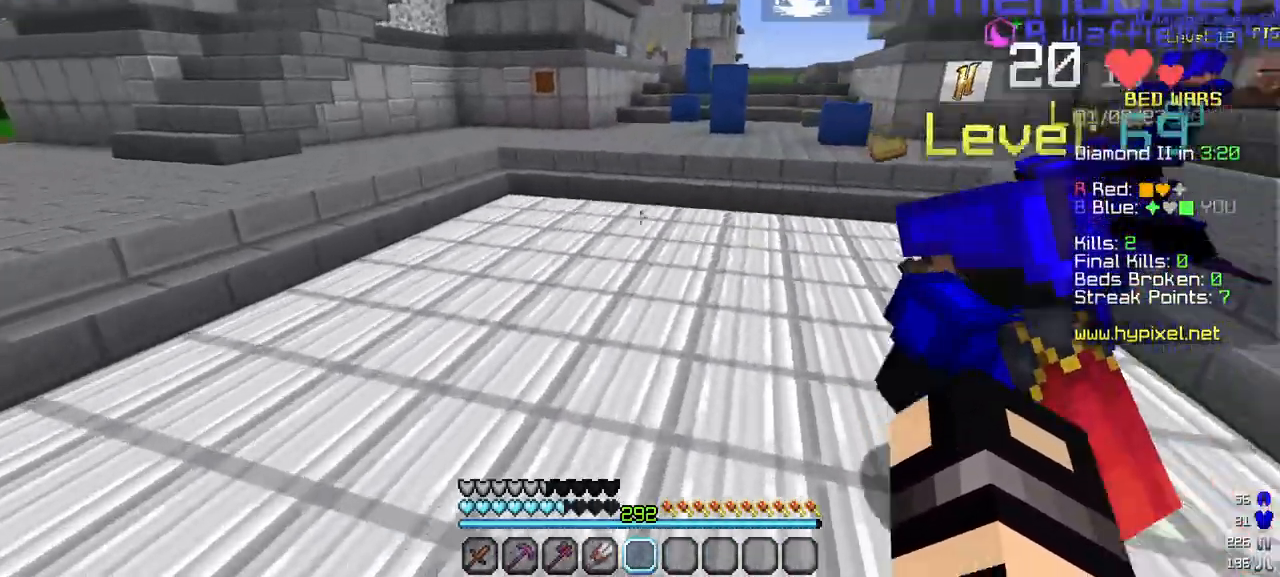
{"keys": ["w"], "mouse": [], "events": []}
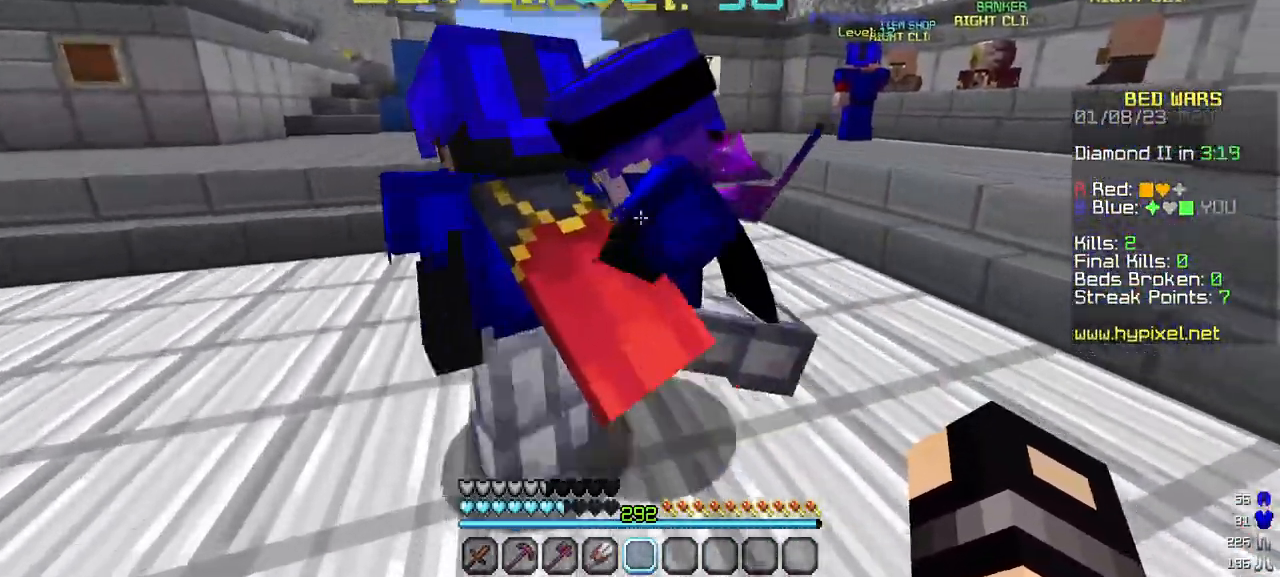
{"keys": ["w"], "mouse": [], "events": []}
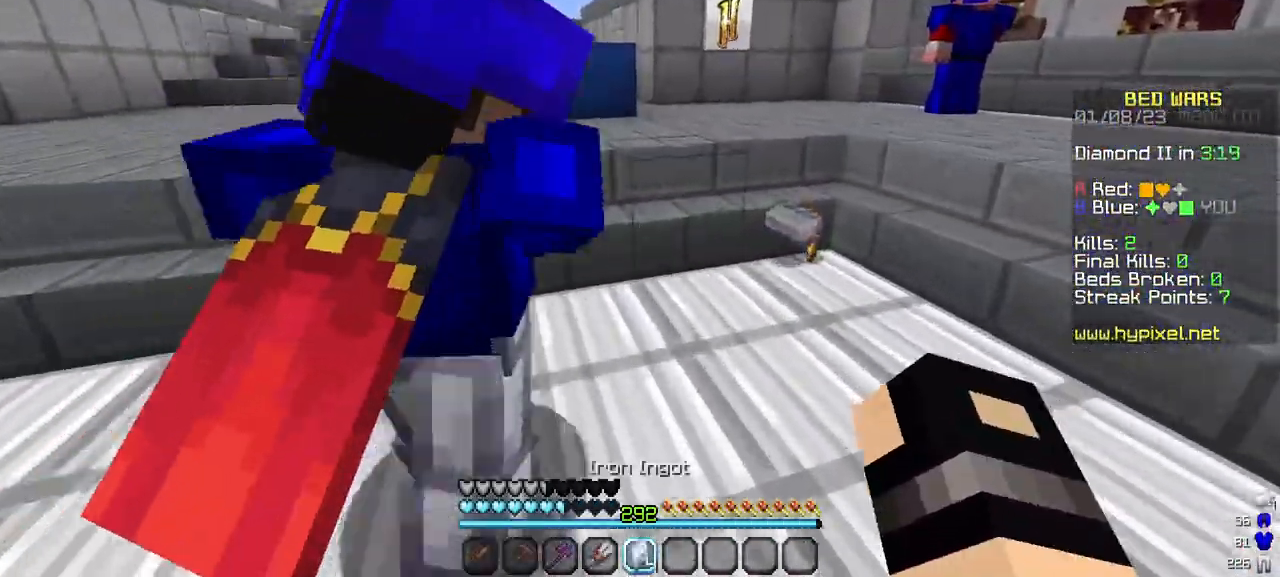
{"keys": ["w"], "mouse": [], "events": []}
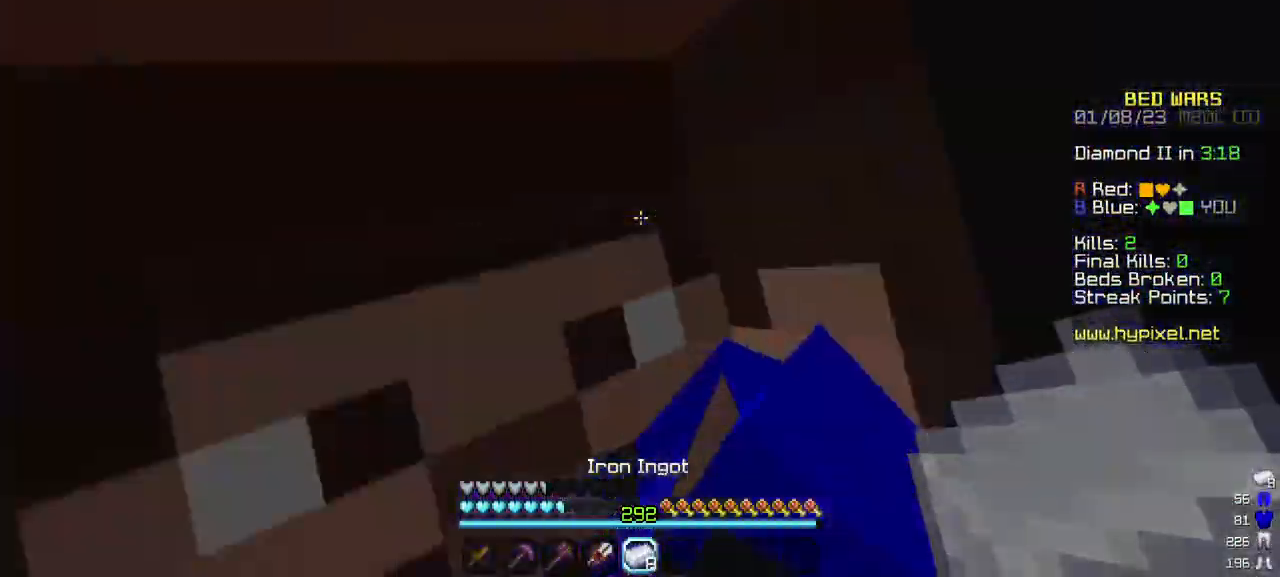
{"keys": ["w"], "mouse": [], "events": []}
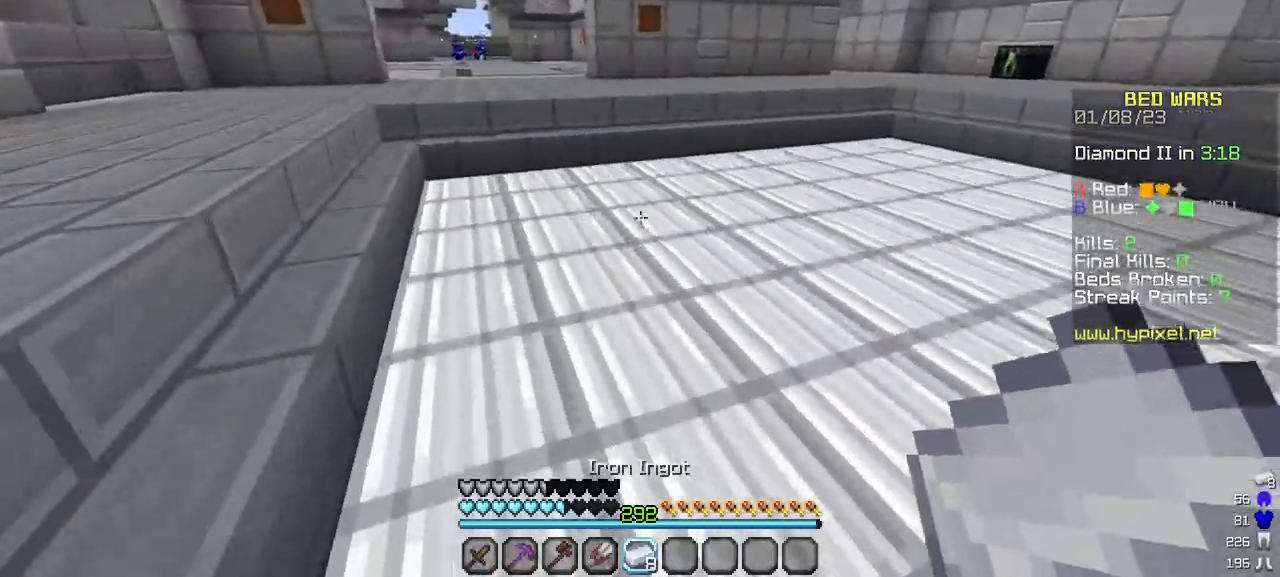
{"keys": ["w"], "mouse": [], "events": []}
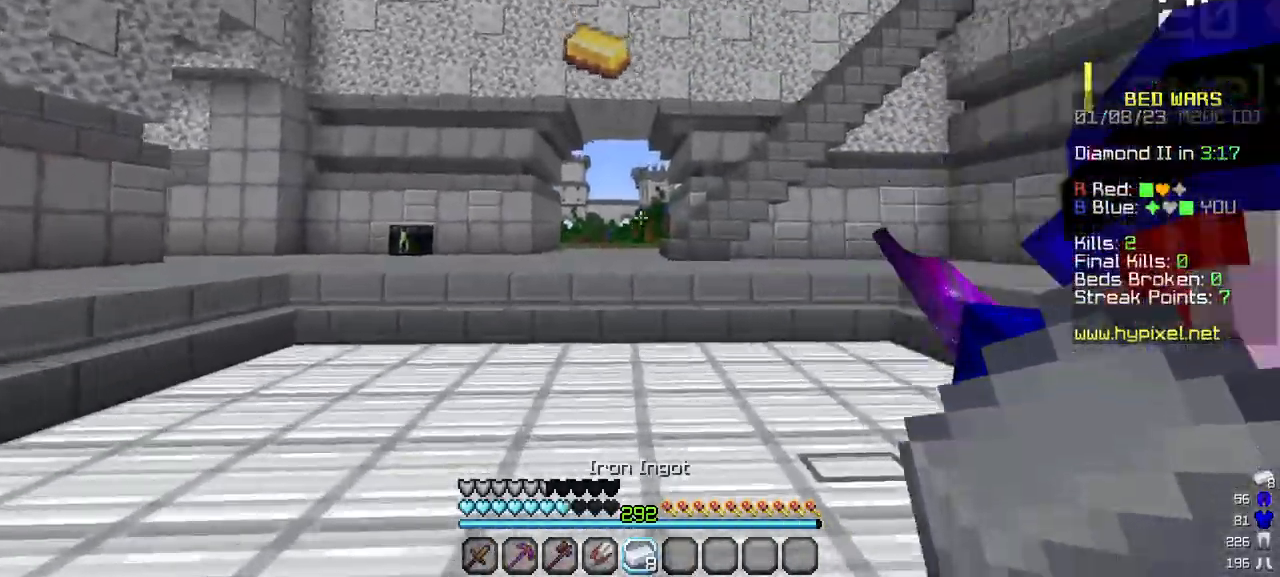
{"keys": ["w"], "mouse": [], "events": []}
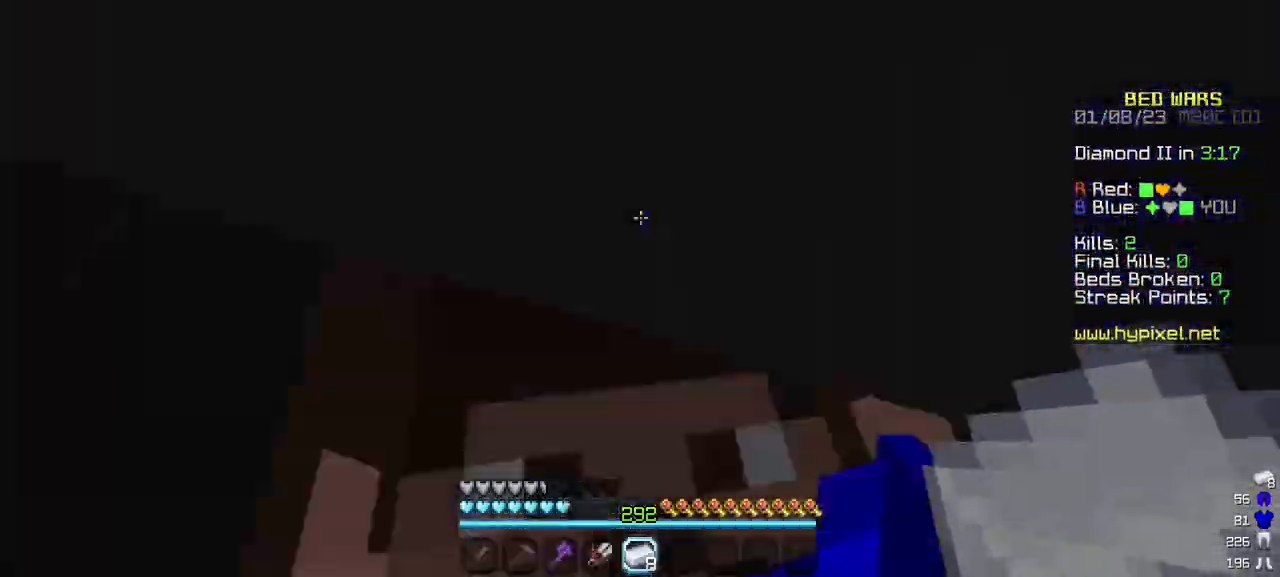
{"keys": ["w"], "mouse": [], "events": []}
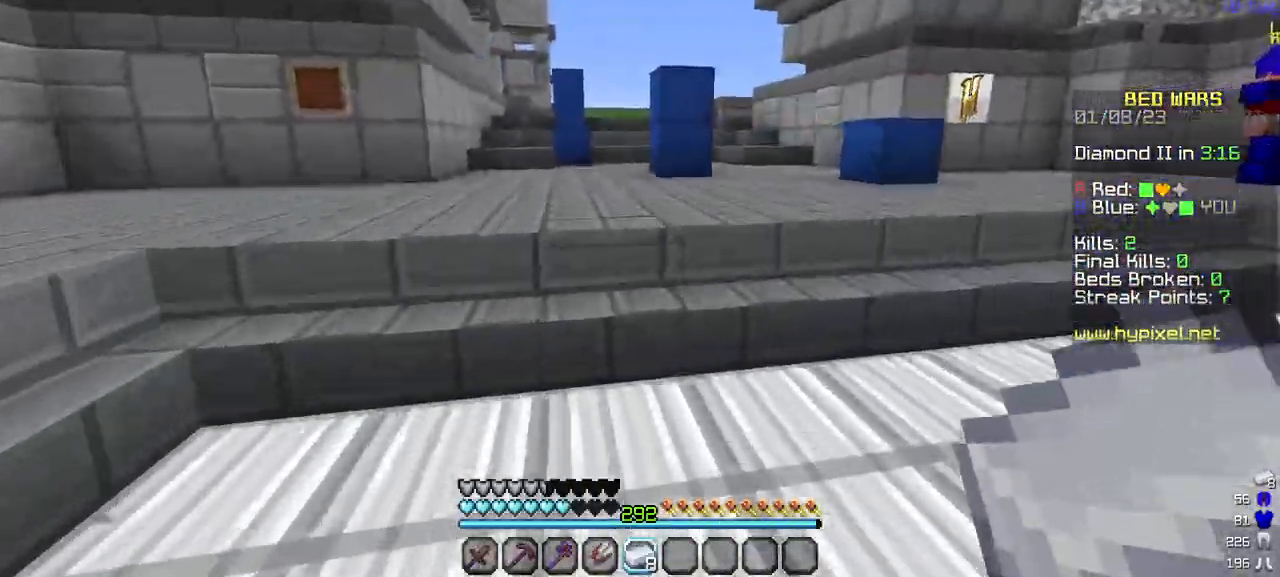
{"keys": ["w"], "mouse": [], "events": []}
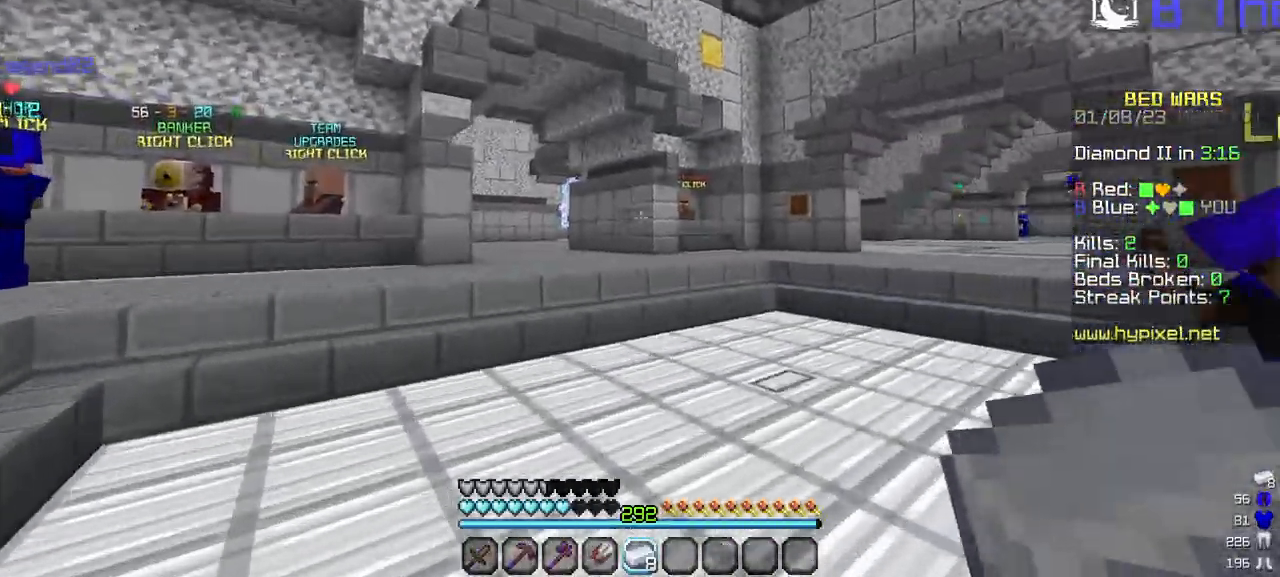
{"keys": ["w"], "mouse": [], "events": []}
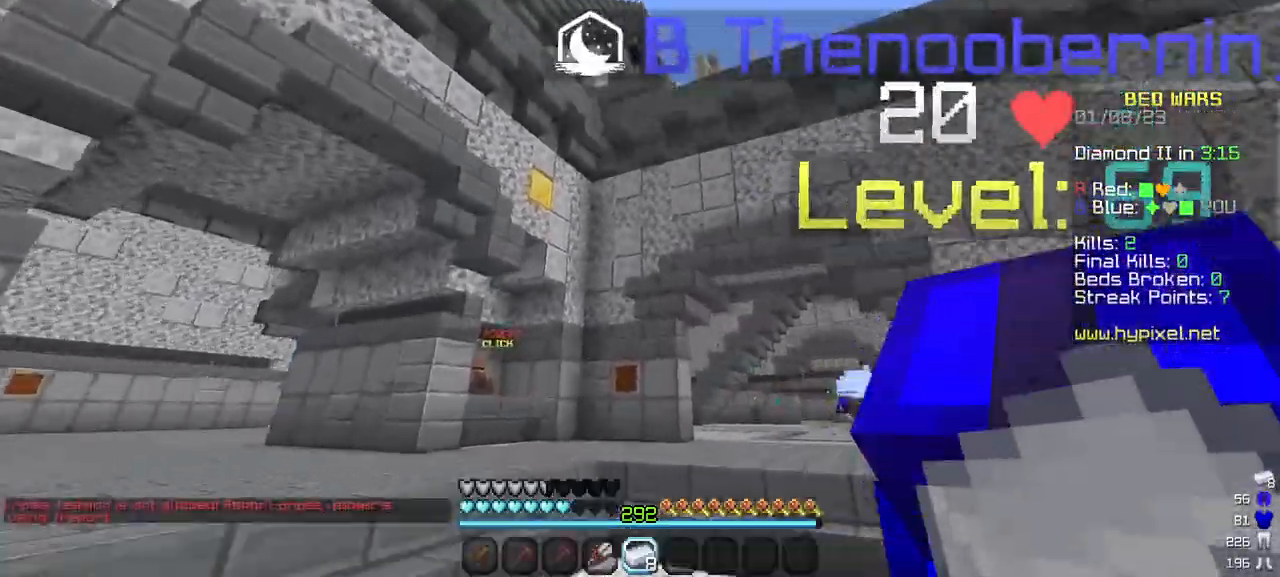
{"keys": ["w"], "mouse": [], "events": []}
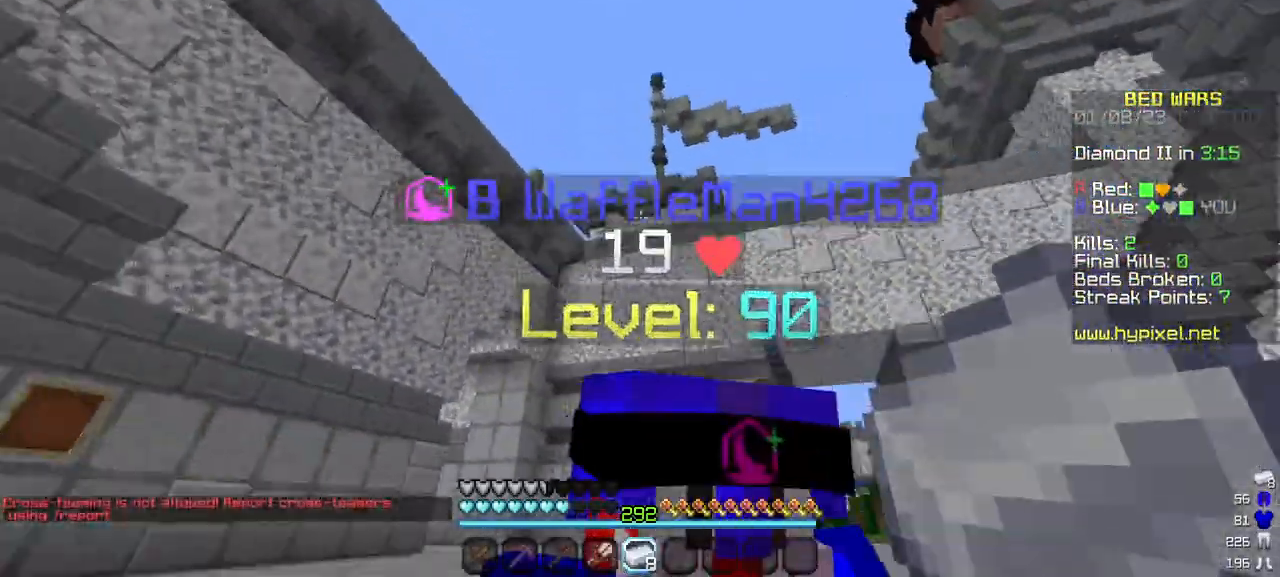
{"keys": ["w"], "mouse": [], "events": []}
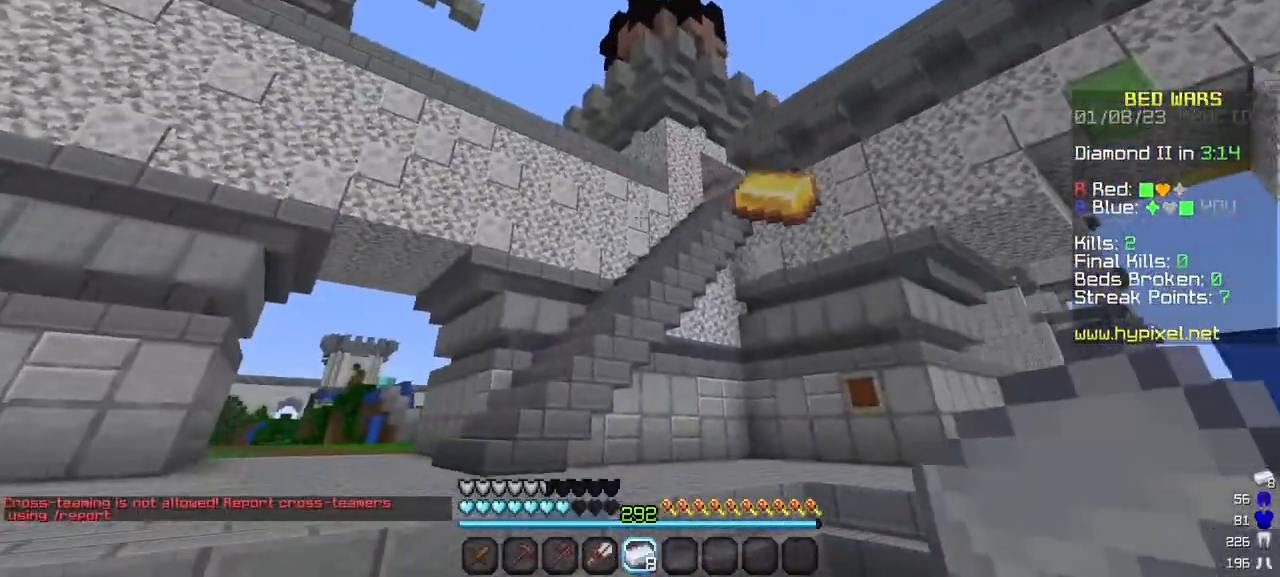
{"keys": ["w"], "mouse": [], "events": []}
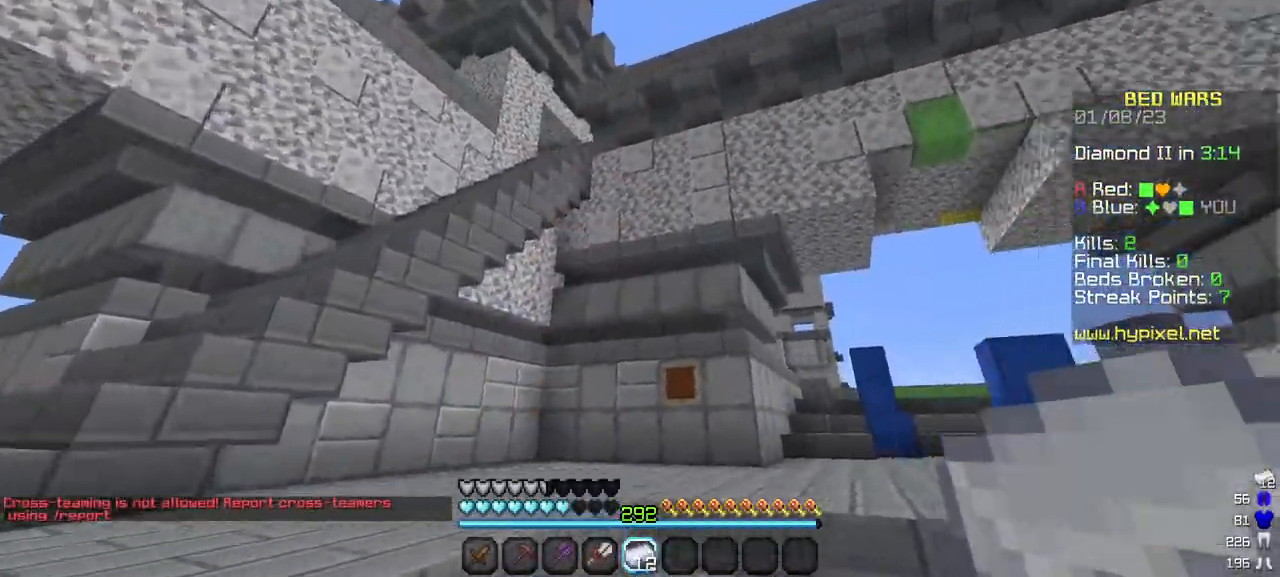
{"keys": ["w"], "mouse": [], "events": []}